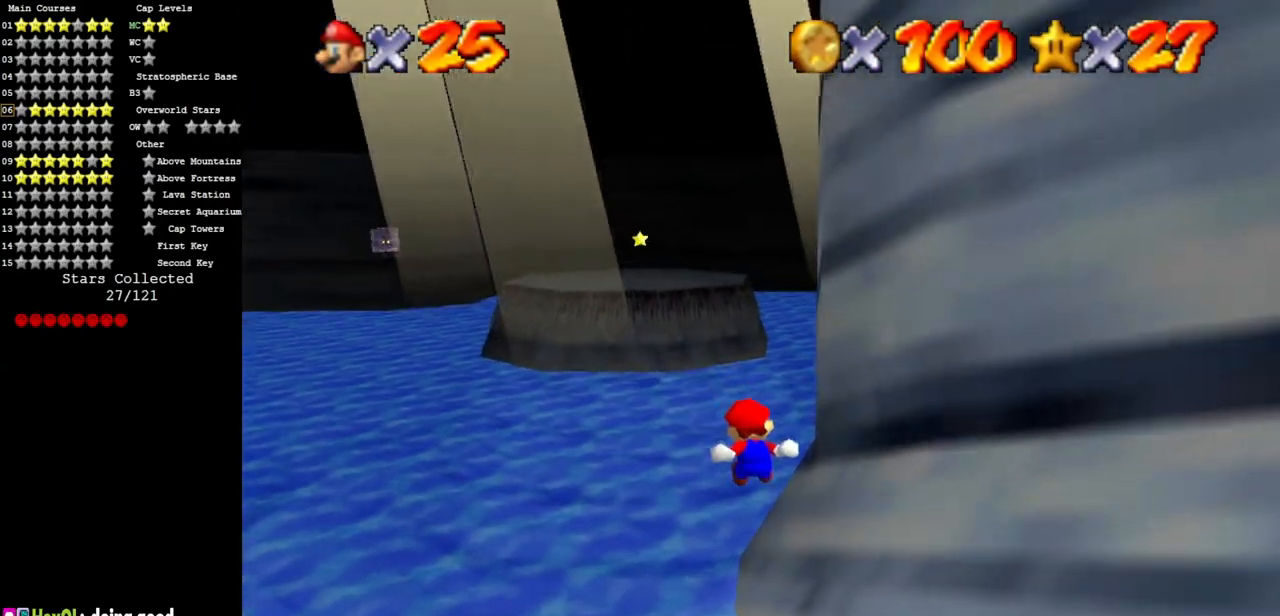
Gameplay with a controller (Nintendo layout); each line is a JSON object with the inputs held at the frame after it. "events" lists button and stick changes between this image and that frame as [ms after this image, input, new state], when the widget could be followed in between. Not read: L3 R3 START.
{"buttons": [], "left_stick": "up", "events": [[50, "left_stick", "up"]]}
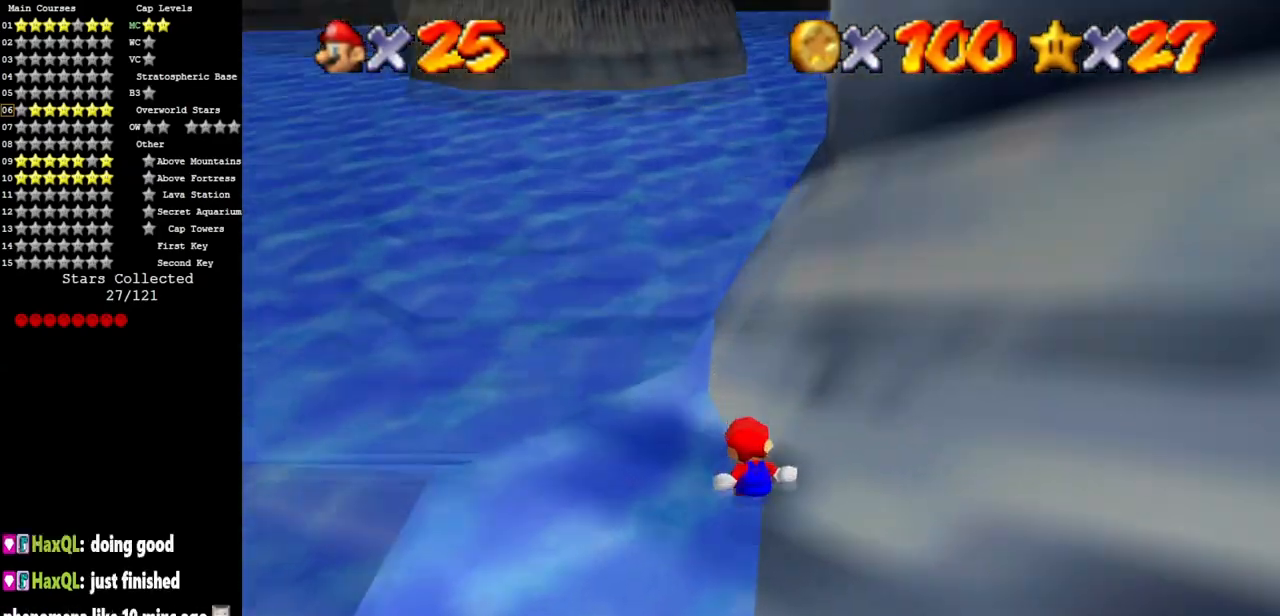
{"buttons": [], "left_stick": "up", "events": [[250, "A", "down"], [250, "B", "down"], [350, "A", "up"], [350, "B", "up"]]}
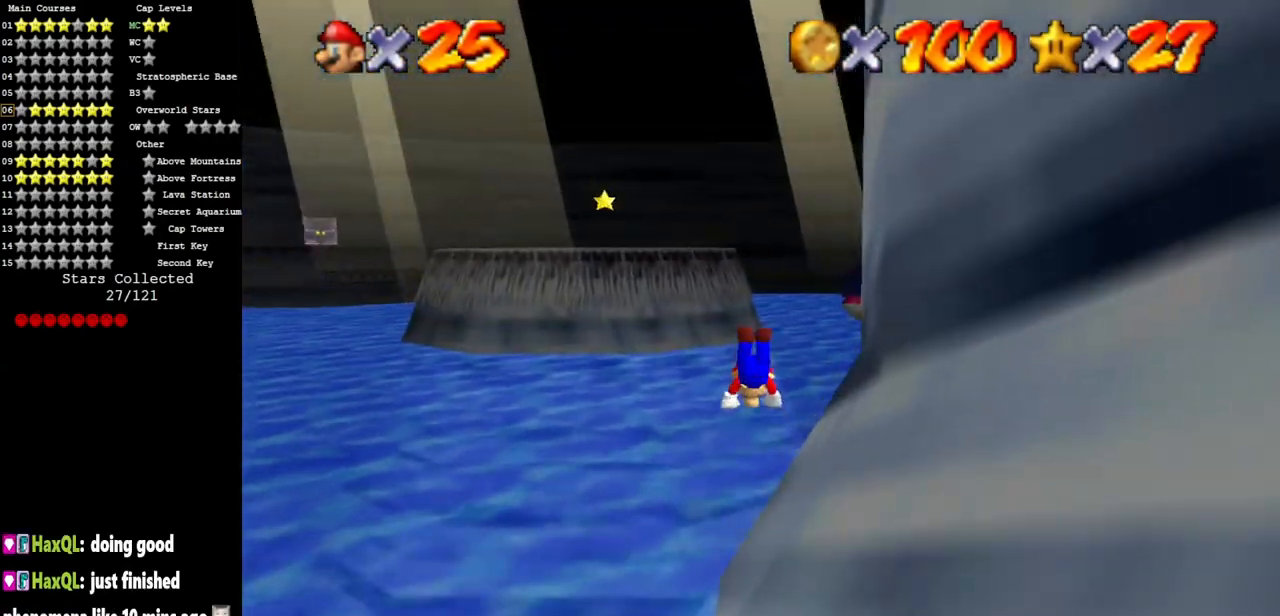
{"buttons": [], "left_stick": "up", "events": []}
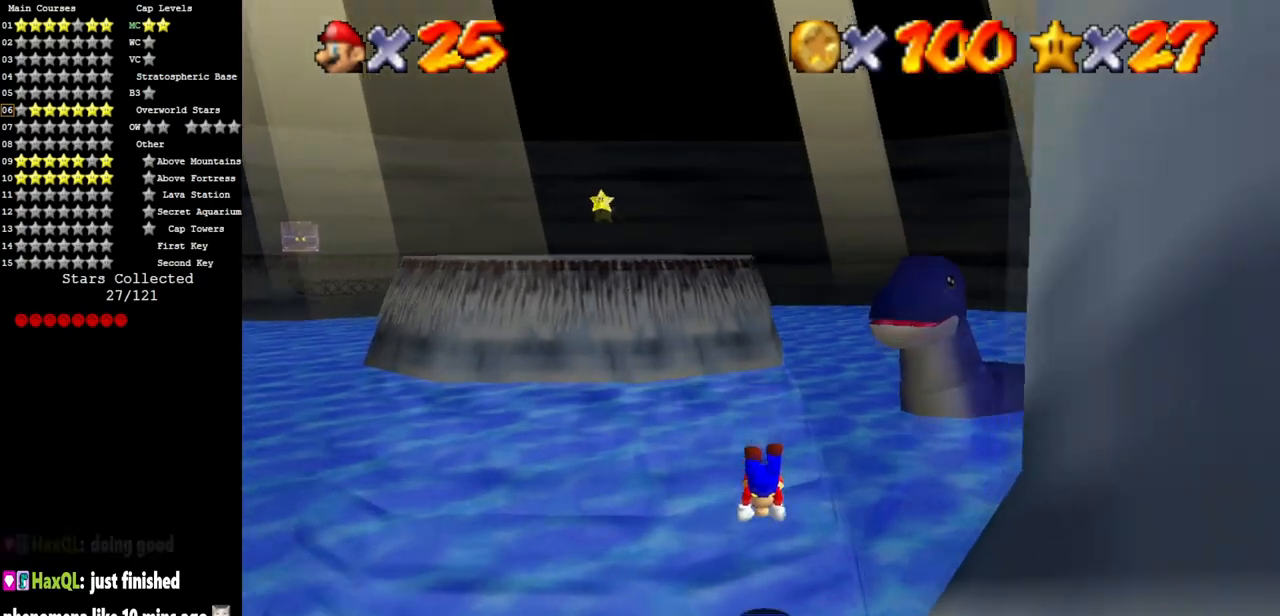
{"buttons": [], "left_stick": "down-left", "events": [[300, "left_stick", "down-left"]]}
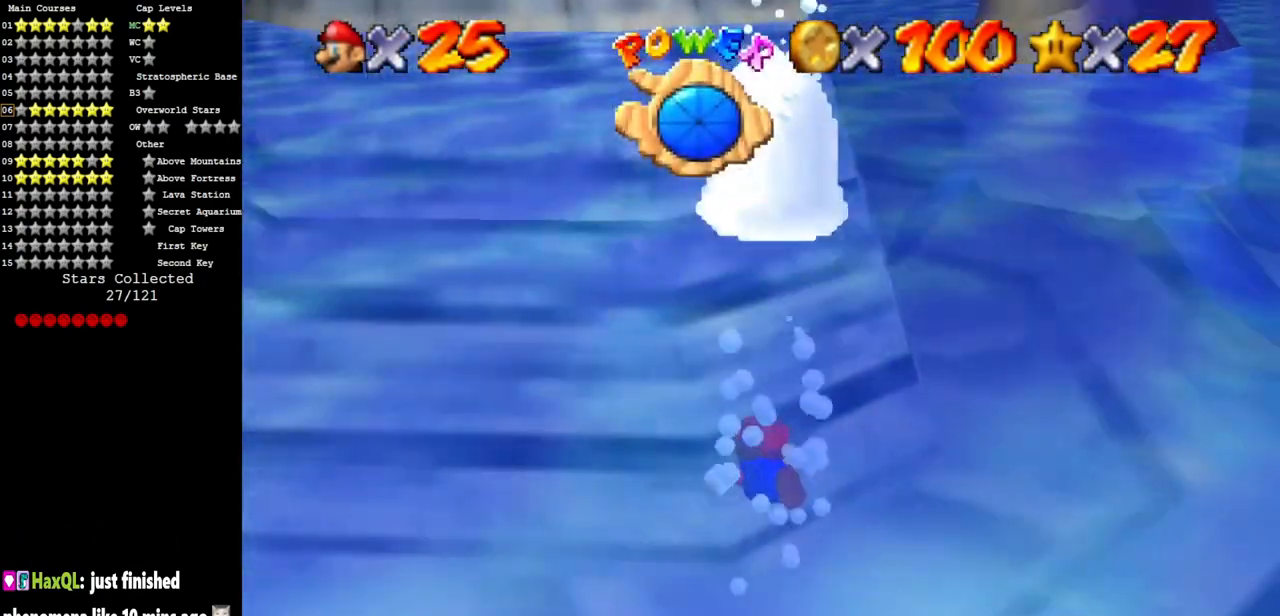
{"buttons": ["A"], "left_stick": "down-left", "events": [[483, "A", "down"]]}
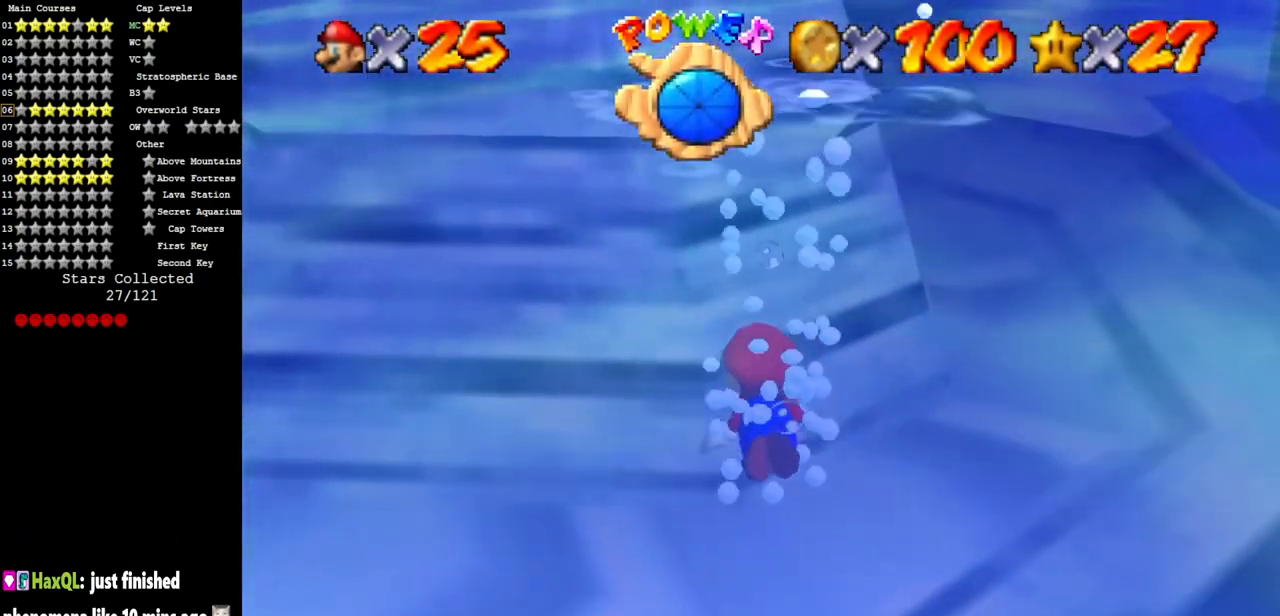
{"buttons": [], "left_stick": "down-left", "events": [[300, "A", "up"]]}
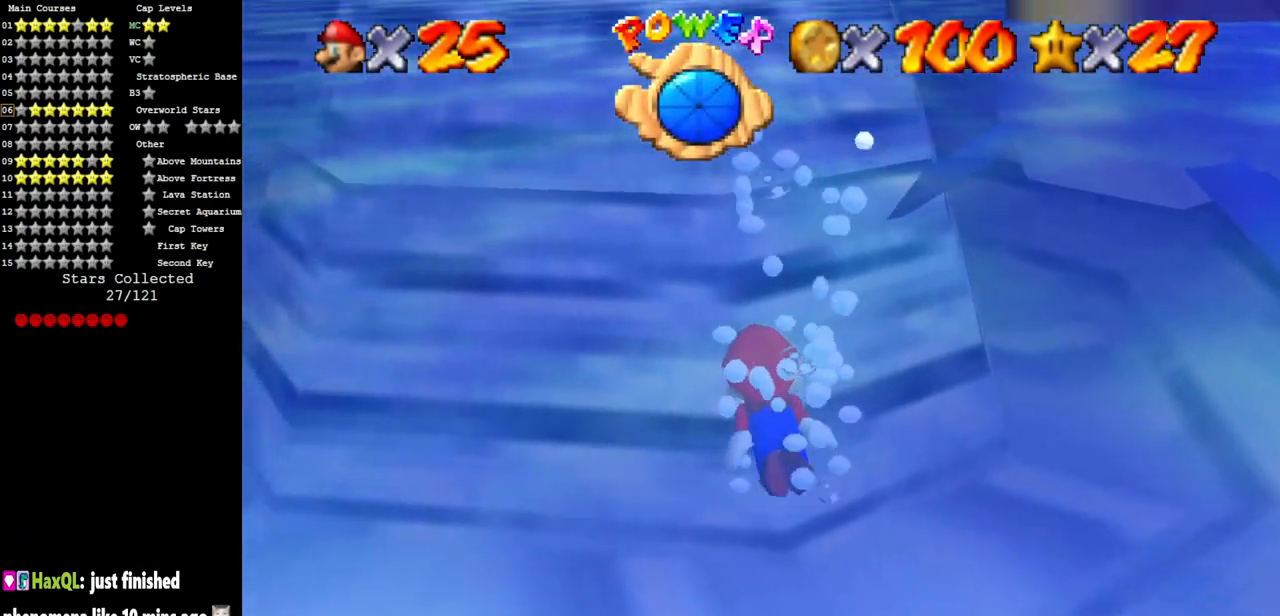
{"buttons": [], "left_stick": "center", "events": [[50, "A", "down"], [150, "left_stick", "center"], [317, "left_stick", "down-right"], [417, "A", "up"], [500, "left_stick", "center"]]}
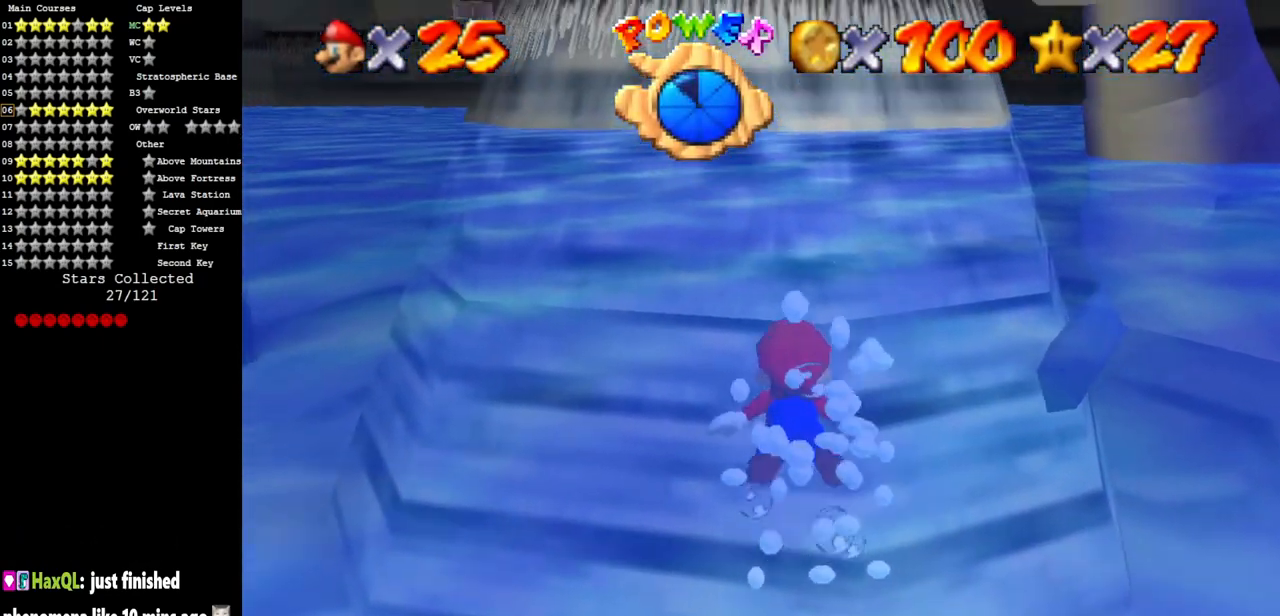
{"buttons": [], "left_stick": "center", "events": [[217, "A", "down"], [250, "left_stick", "right"], [434, "left_stick", "center"], [501, "A", "up"]]}
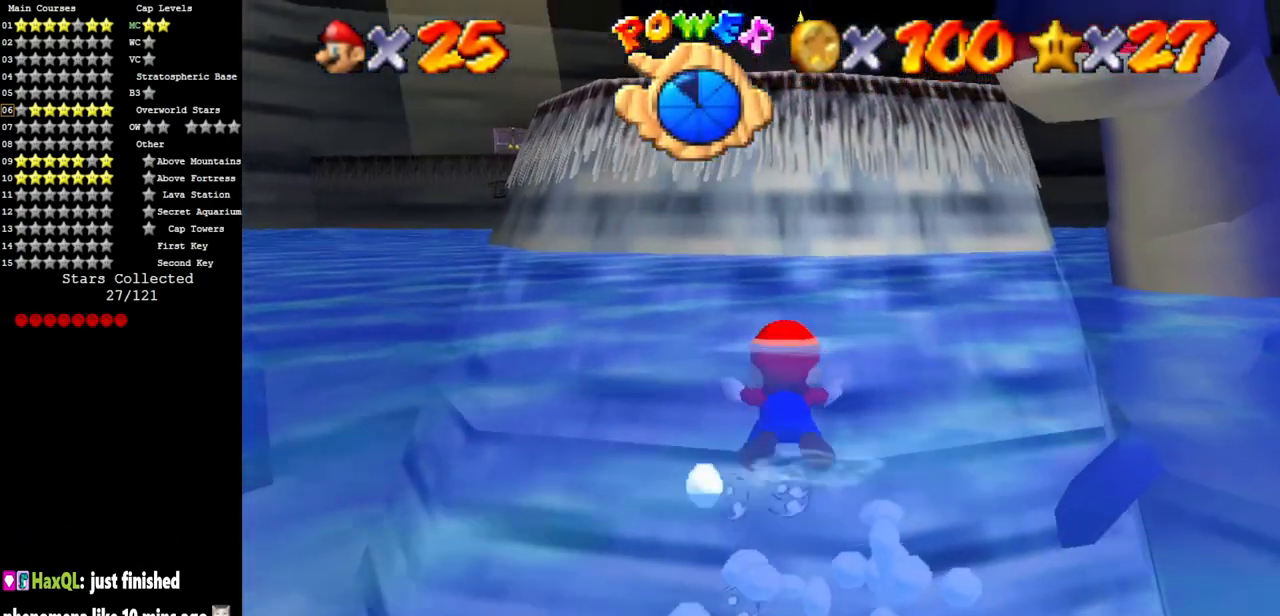
{"buttons": ["A"], "left_stick": "center", "events": [[283, "left_stick", "right"], [400, "A", "down"], [433, "left_stick", "center"]]}
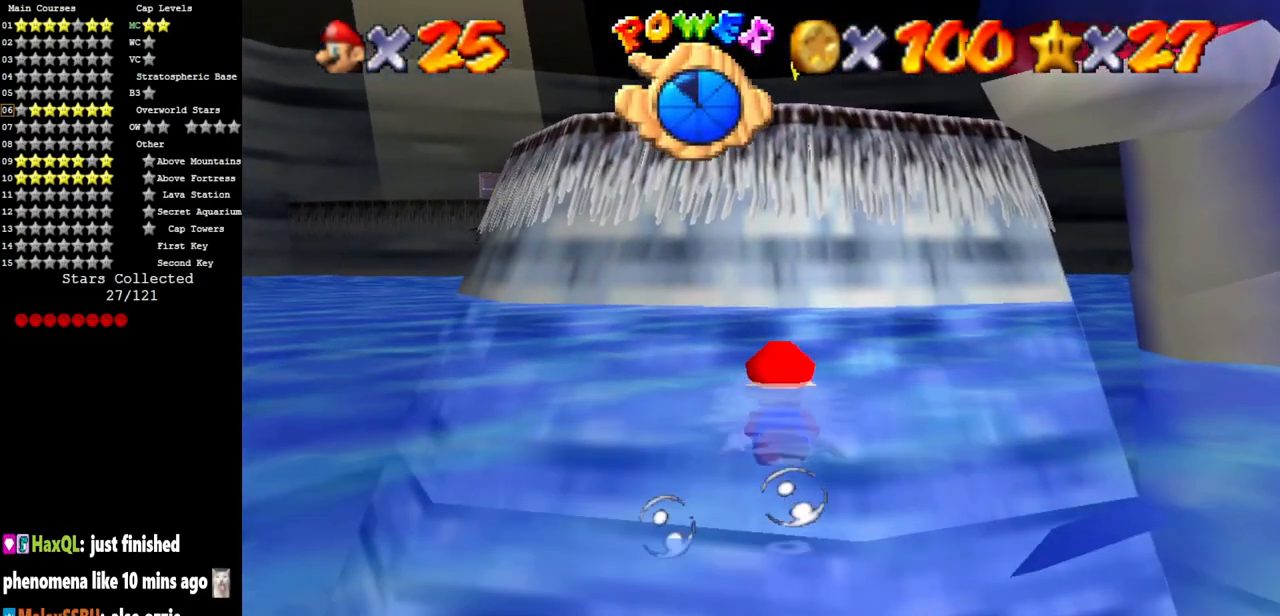
{"buttons": [], "left_stick": "center", "events": [[250, "A", "up"]]}
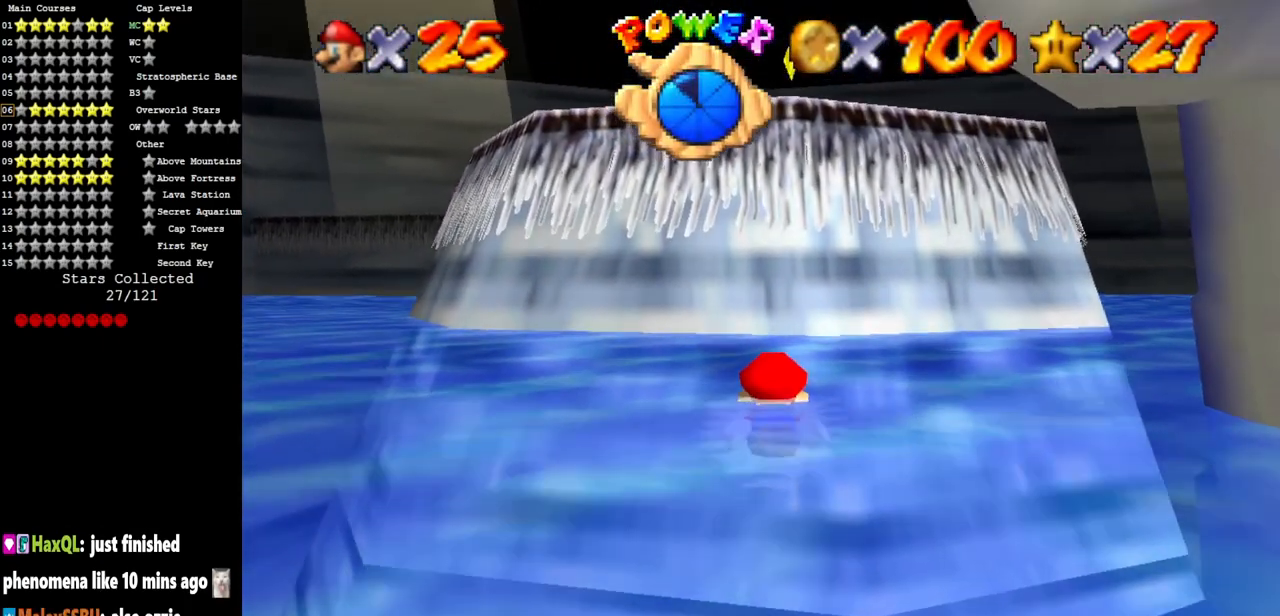
{"buttons": [], "left_stick": "center", "events": [[116, "A", "down"], [450, "A", "up"]]}
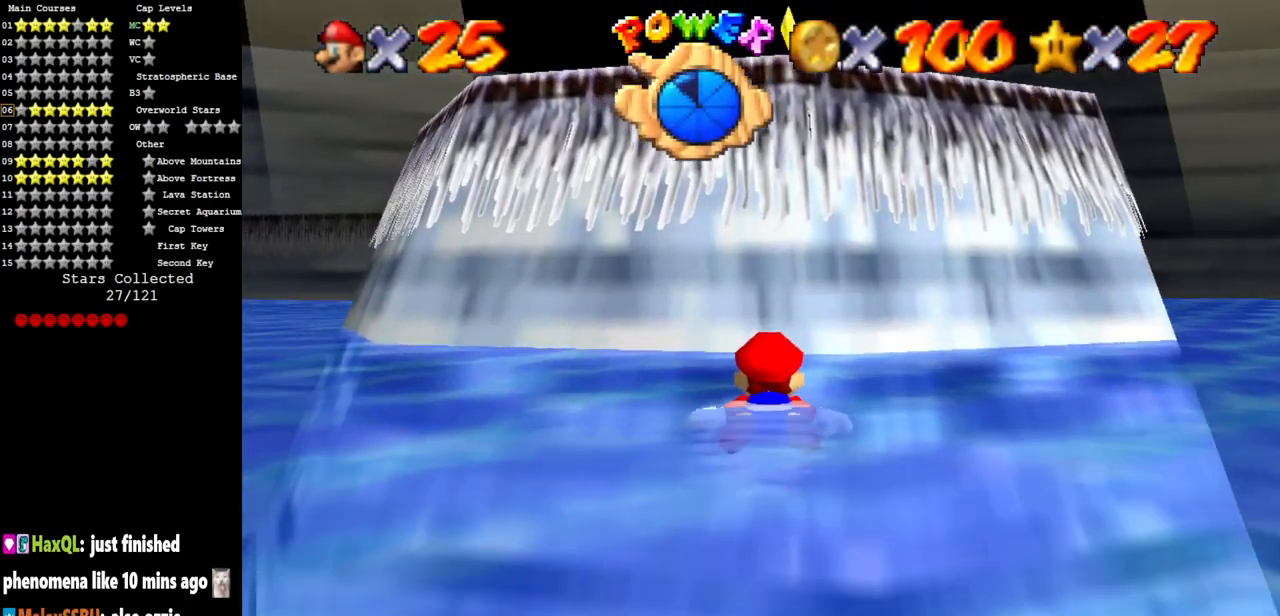
{"buttons": [], "left_stick": "down", "events": [[267, "A", "down"], [484, "A", "up"], [484, "left_stick", "down"]]}
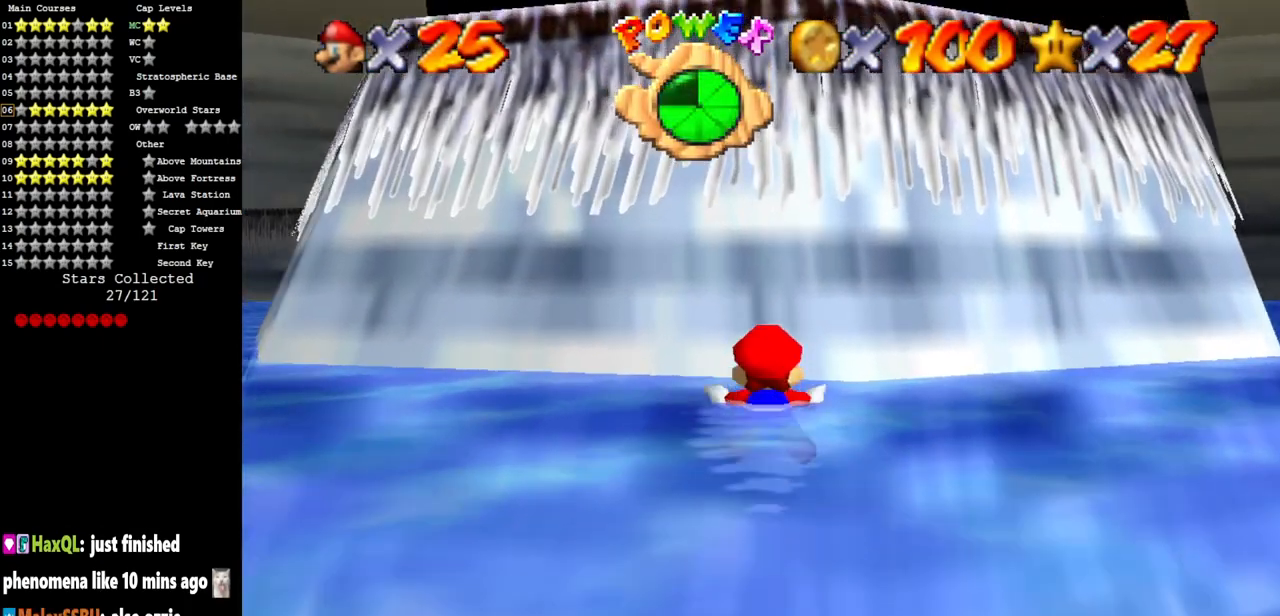
{"buttons": [], "left_stick": "up", "events": [[83, "A", "down"], [166, "left_stick", "up"], [333, "A", "up"]]}
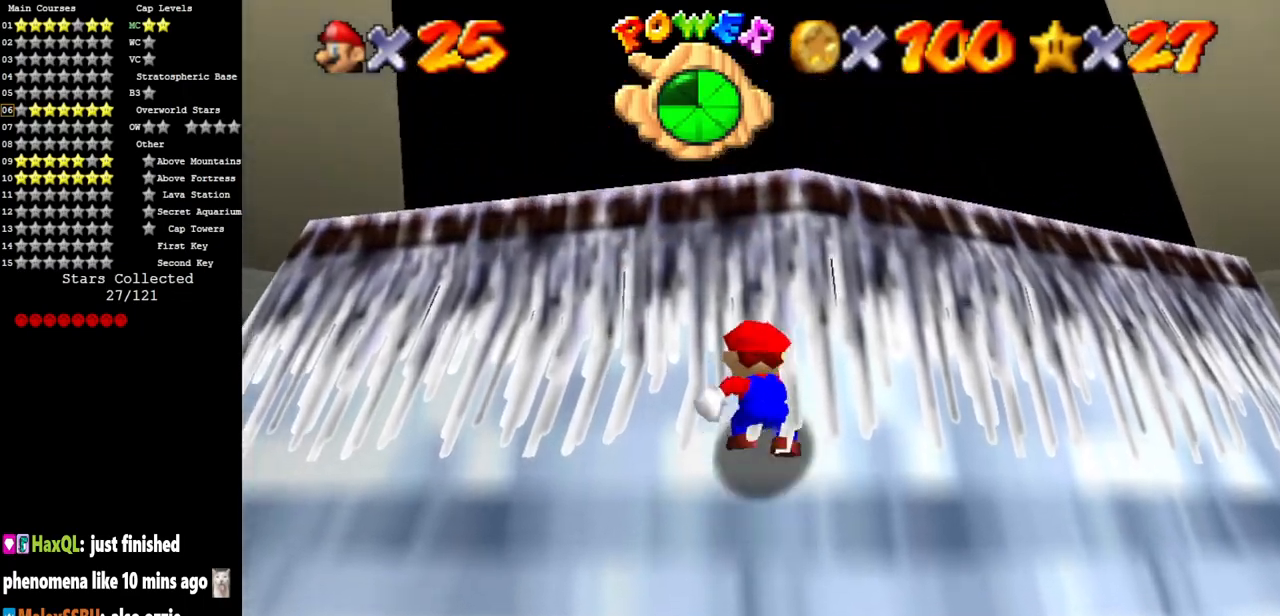
{"buttons": [], "left_stick": "up", "events": [[50, "A", "down"], [384, "A", "up"]]}
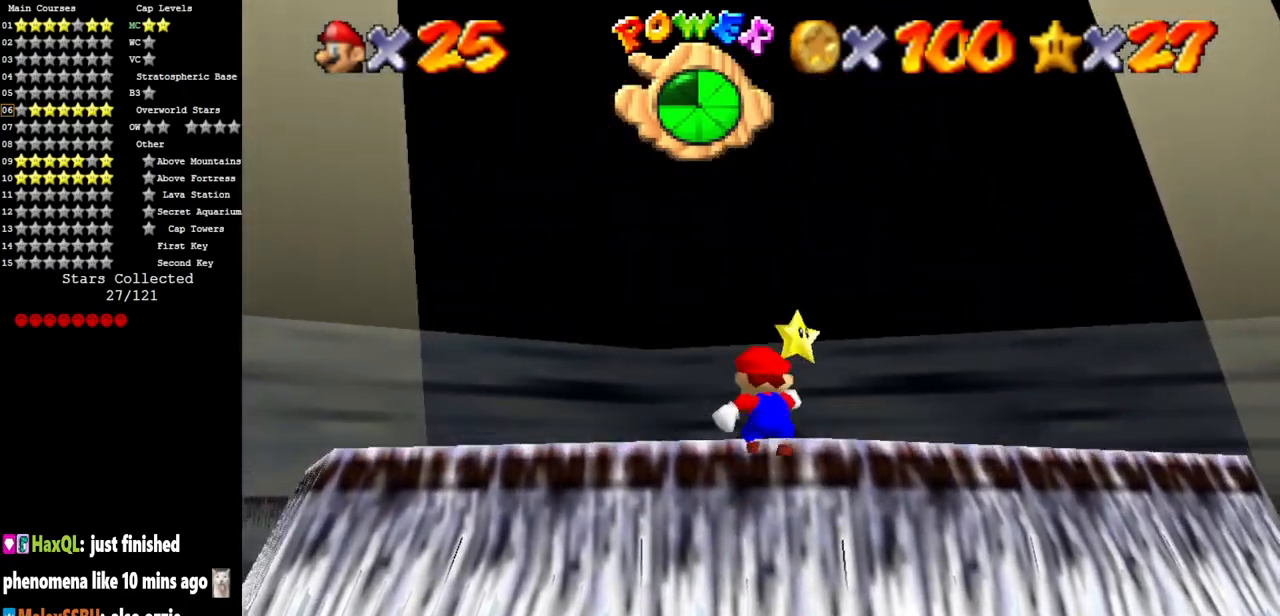
{"buttons": [], "left_stick": "up", "events": [[100, "A", "down"], [233, "B", "down"], [300, "A", "up"], [334, "B", "up"]]}
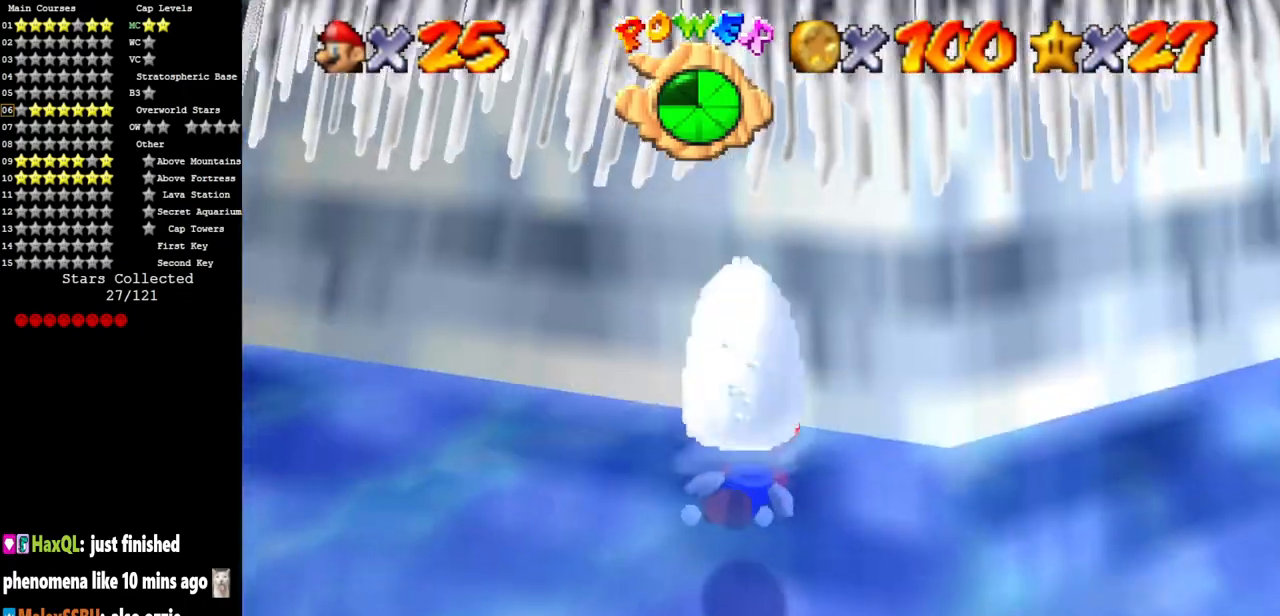
{"buttons": [], "left_stick": "down", "events": [[50, "left_stick", "center"], [201, "left_stick", "down"]]}
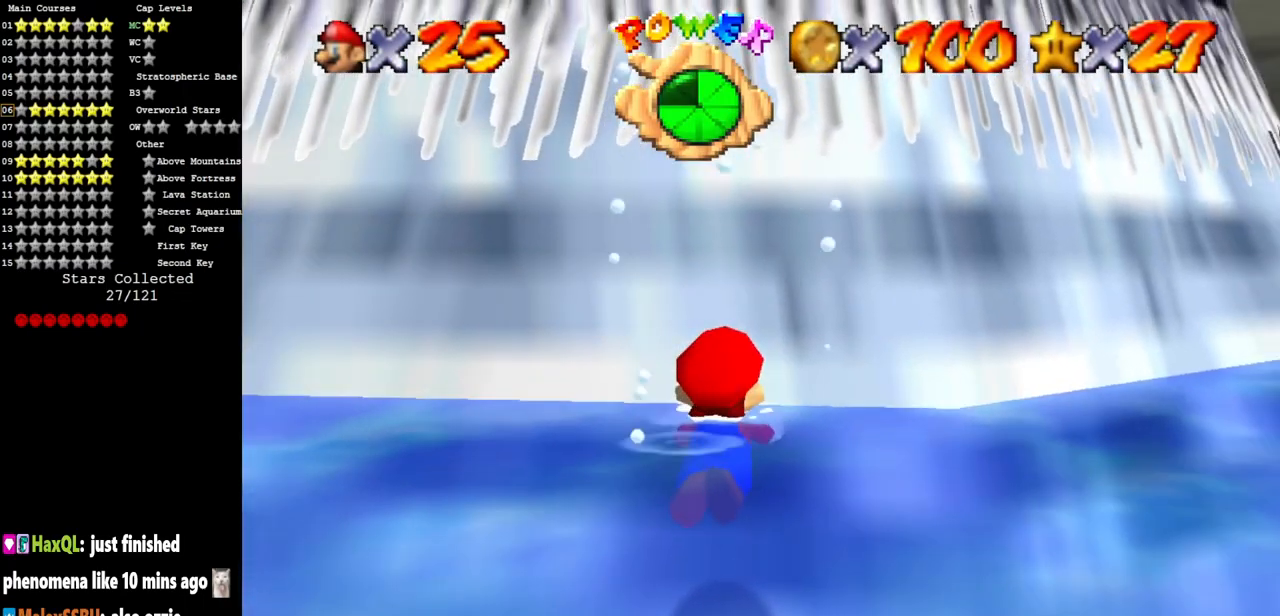
{"buttons": ["A"], "left_stick": "up", "events": [[367, "A", "down"], [450, "left_stick", "up"]]}
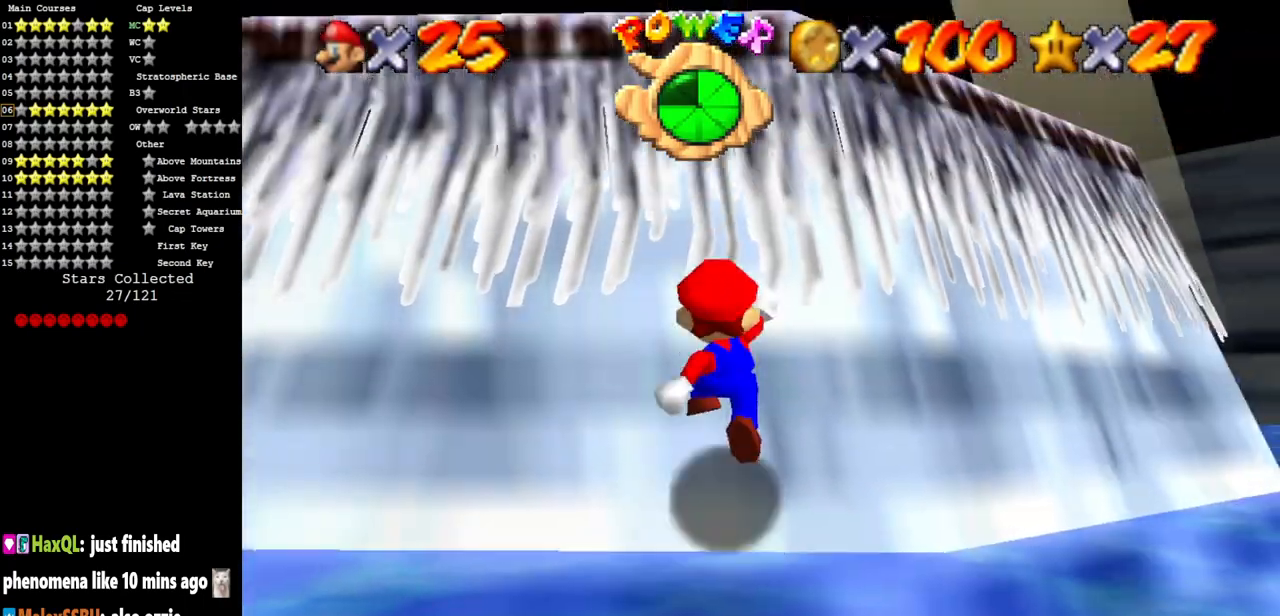
{"buttons": ["A"], "left_stick": "up", "events": [[134, "A", "up"], [184, "A", "down"]]}
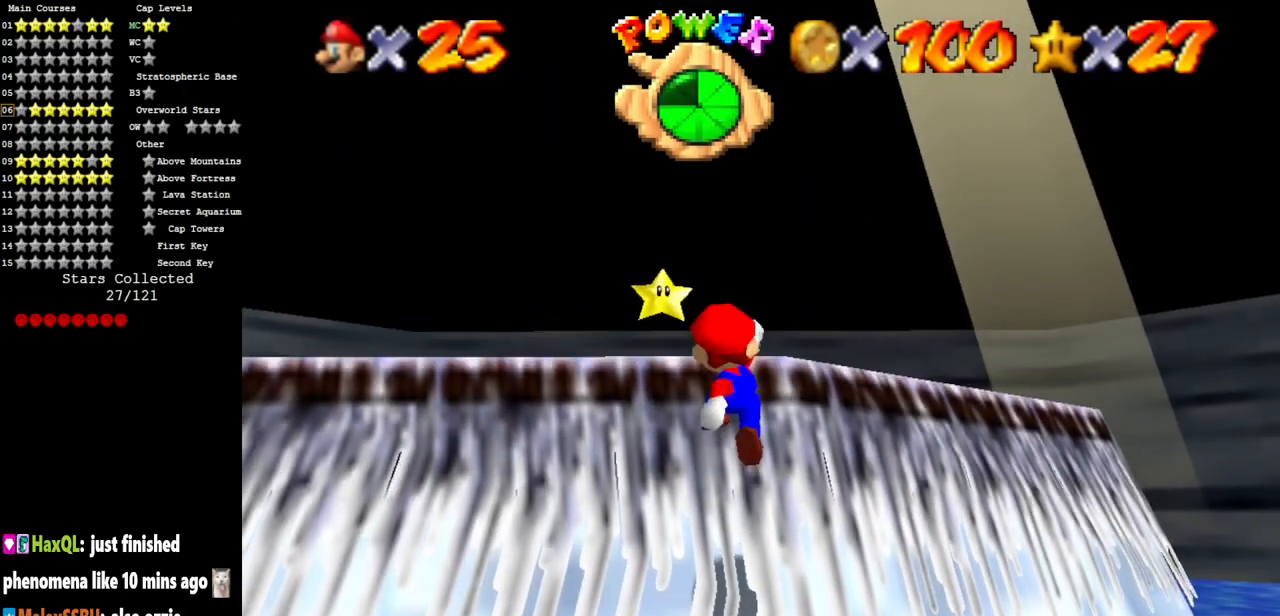
{"buttons": ["A", "B"], "left_stick": "up", "events": [[100, "A", "up"], [284, "A", "down"], [450, "B", "down"]]}
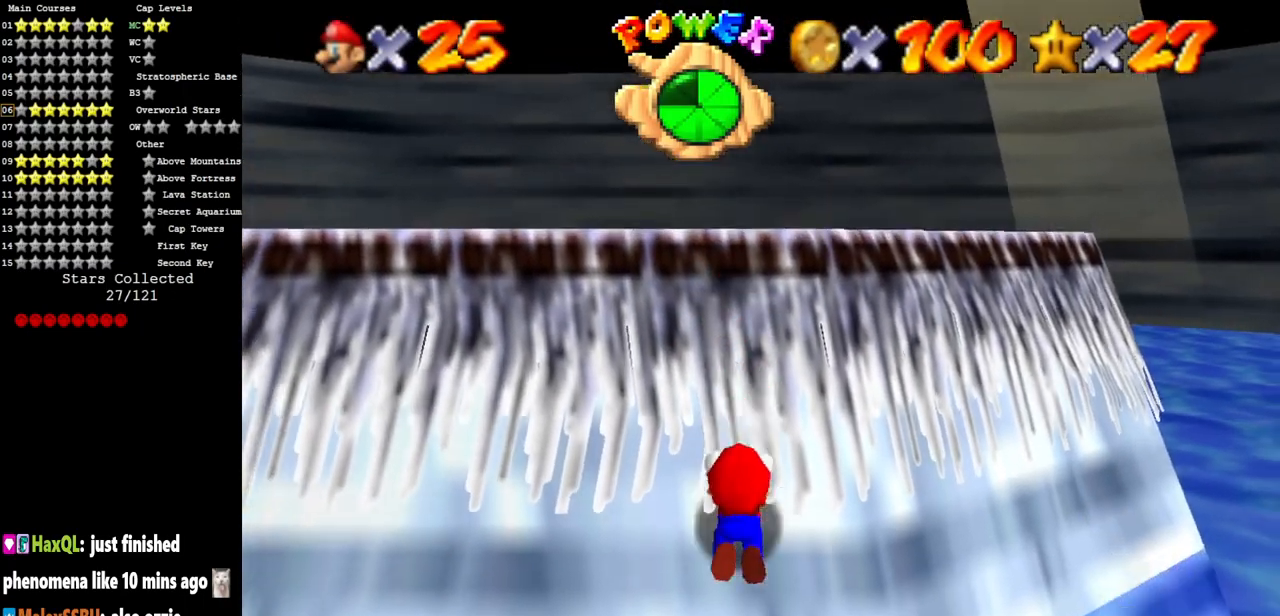
{"buttons": [], "left_stick": "down", "events": [[67, "A", "up"], [67, "B", "up"], [301, "left_stick", "center"], [417, "left_stick", "down"]]}
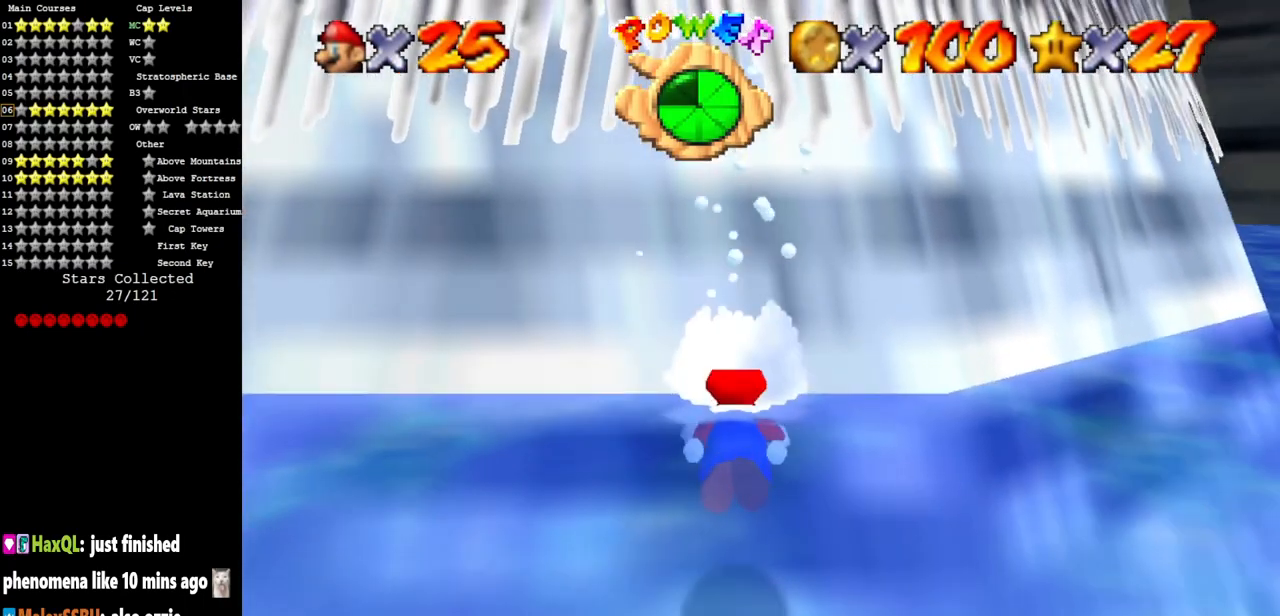
{"buttons": ["A"], "left_stick": "up", "events": [[384, "A", "down"], [450, "left_stick", "up"]]}
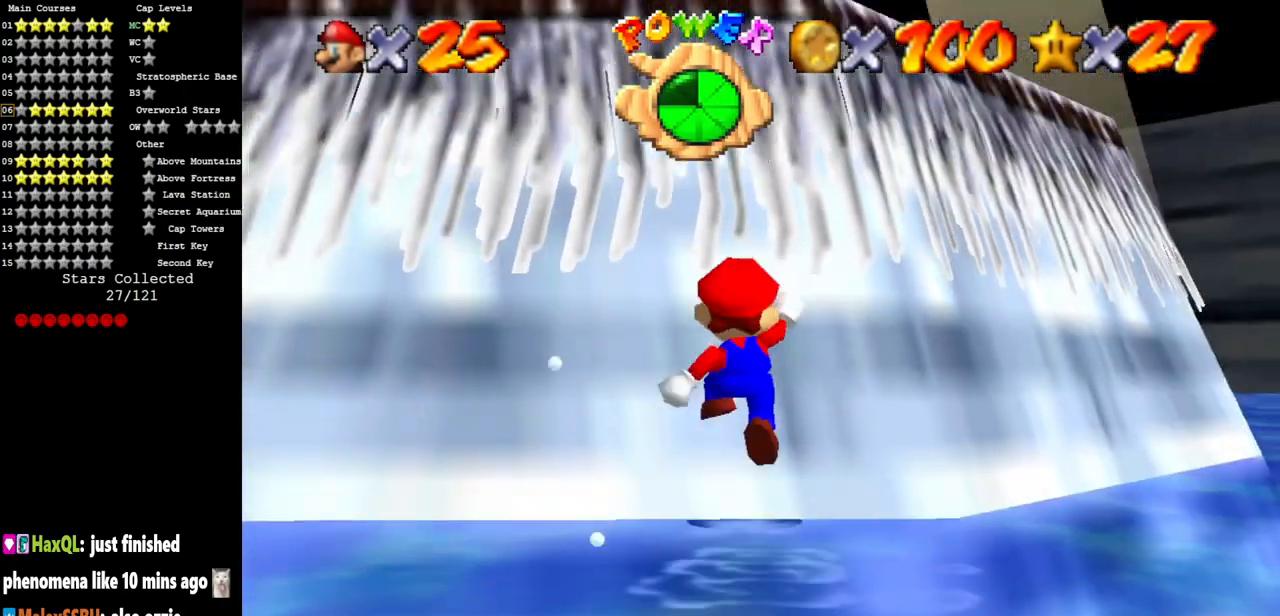
{"buttons": ["A"], "left_stick": "up", "events": [[101, "A", "up"], [267, "A", "down"]]}
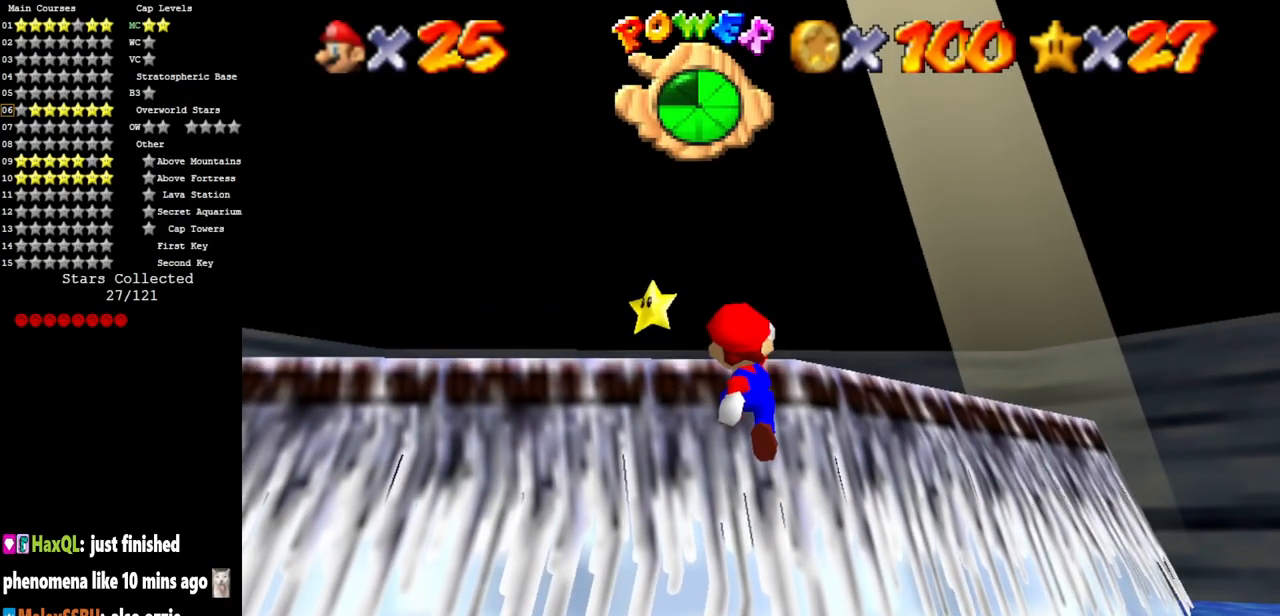
{"buttons": [], "left_stick": "up", "events": [[100, "A", "up"], [200, "A", "down"], [384, "B", "down"], [467, "A", "up"], [467, "B", "up"]]}
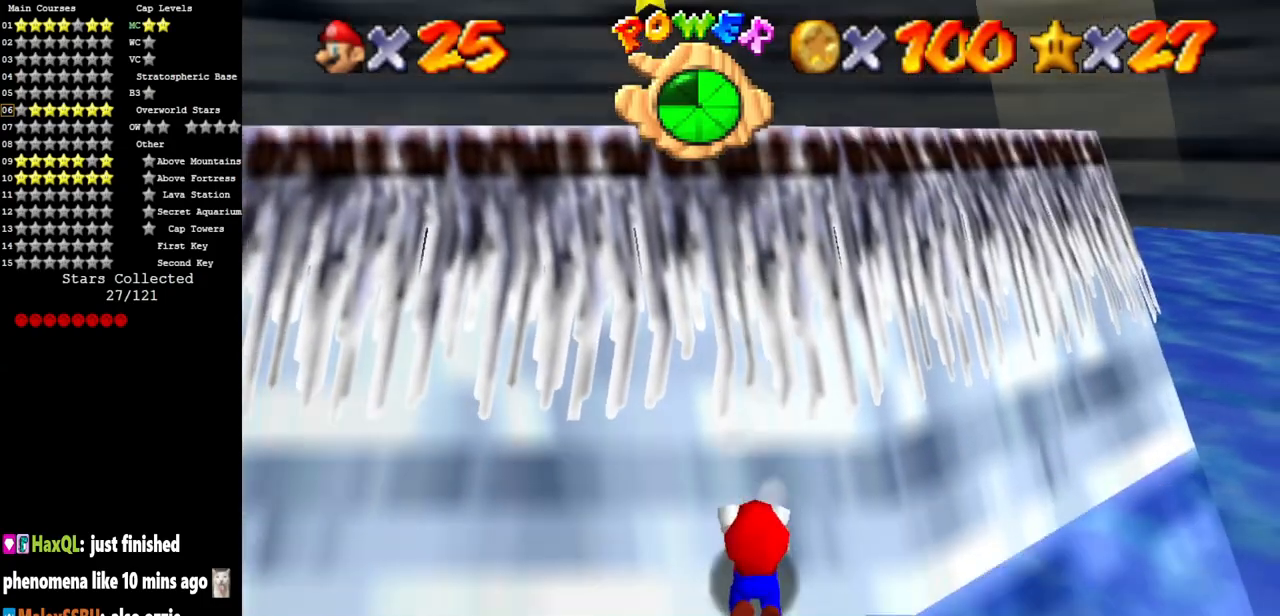
{"buttons": [], "left_stick": "down", "events": [[184, "left_stick", "center"], [367, "left_stick", "down"]]}
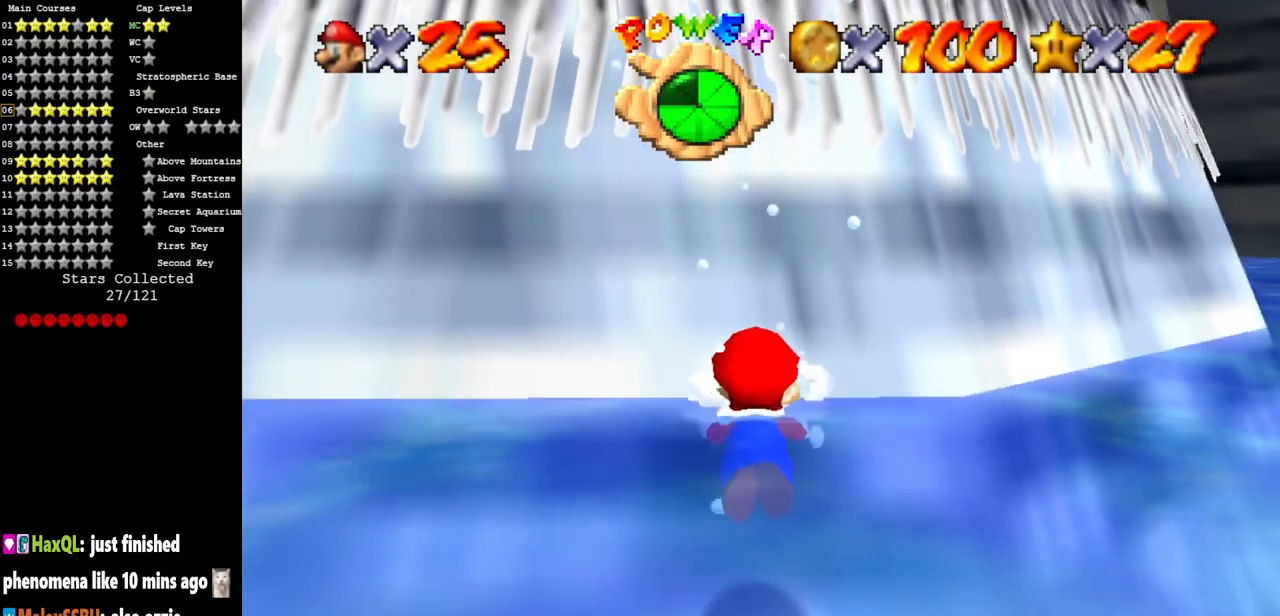
{"buttons": [], "left_stick": "up", "events": [[250, "A", "down"], [334, "left_stick", "up"], [484, "A", "up"]]}
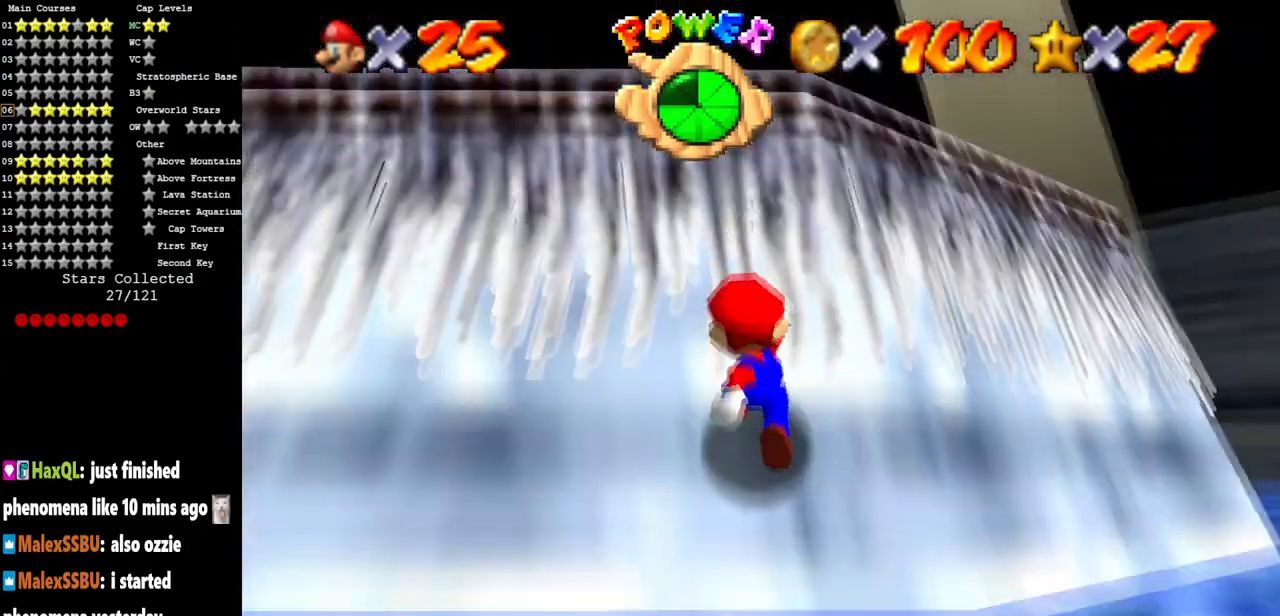
{"buttons": [], "left_stick": "up", "events": [[67, "A", "down"], [484, "A", "up"]]}